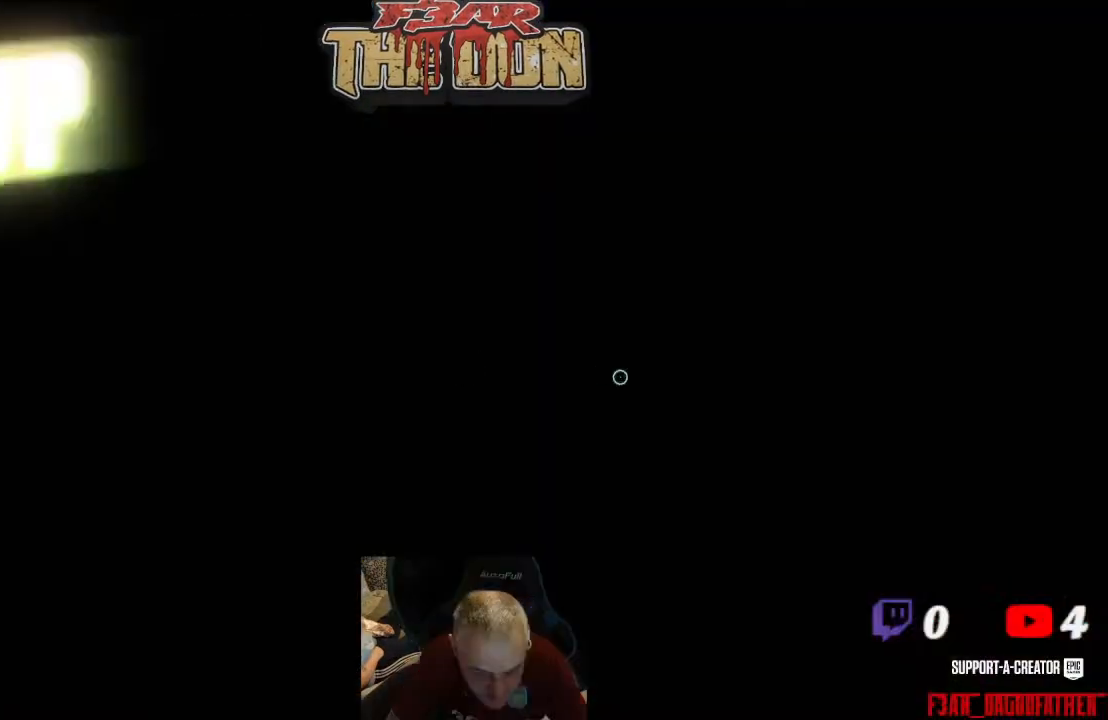
Gameplay with a controller (Xbox layout); each line is a JSON object with the inputs held at the frame after it. "events" lists button and stick changes between this image and that frame as [ms after this image, input, new state], when the widget could be followed in between.
{"buttons": [], "left_stick": "center", "right_stick": "center", "events": [[100, "left_stick", "center"]]}
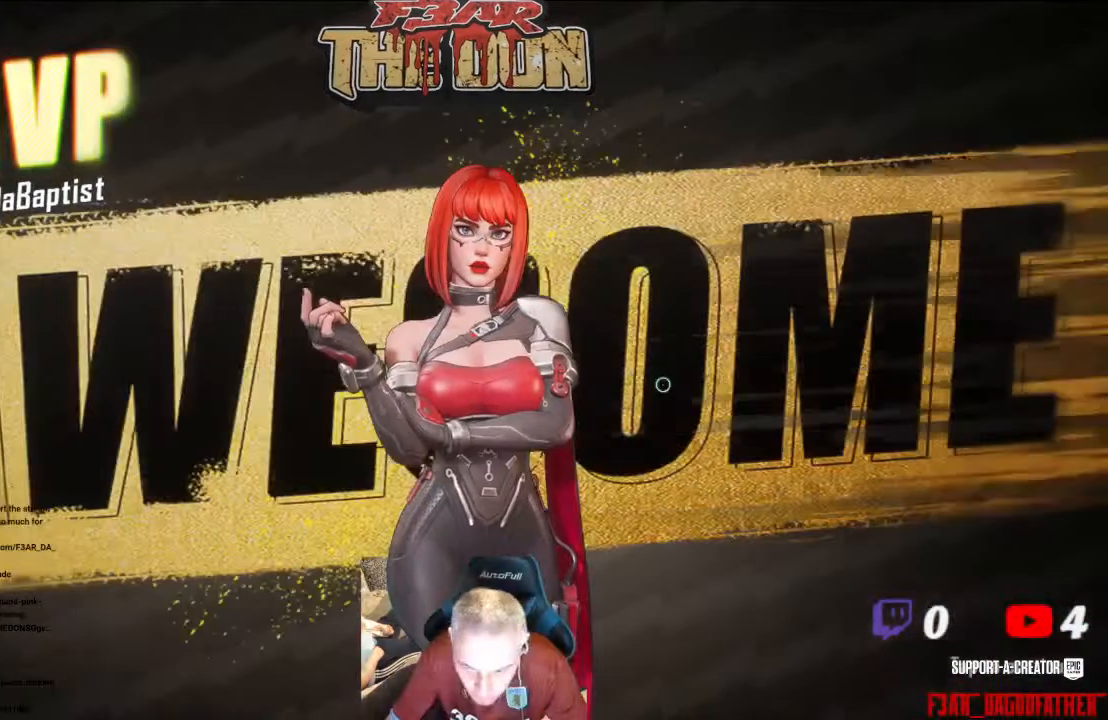
{"buttons": [], "left_stick": "down-right", "right_stick": "center", "events": [[33, "left_stick", "down-right"]]}
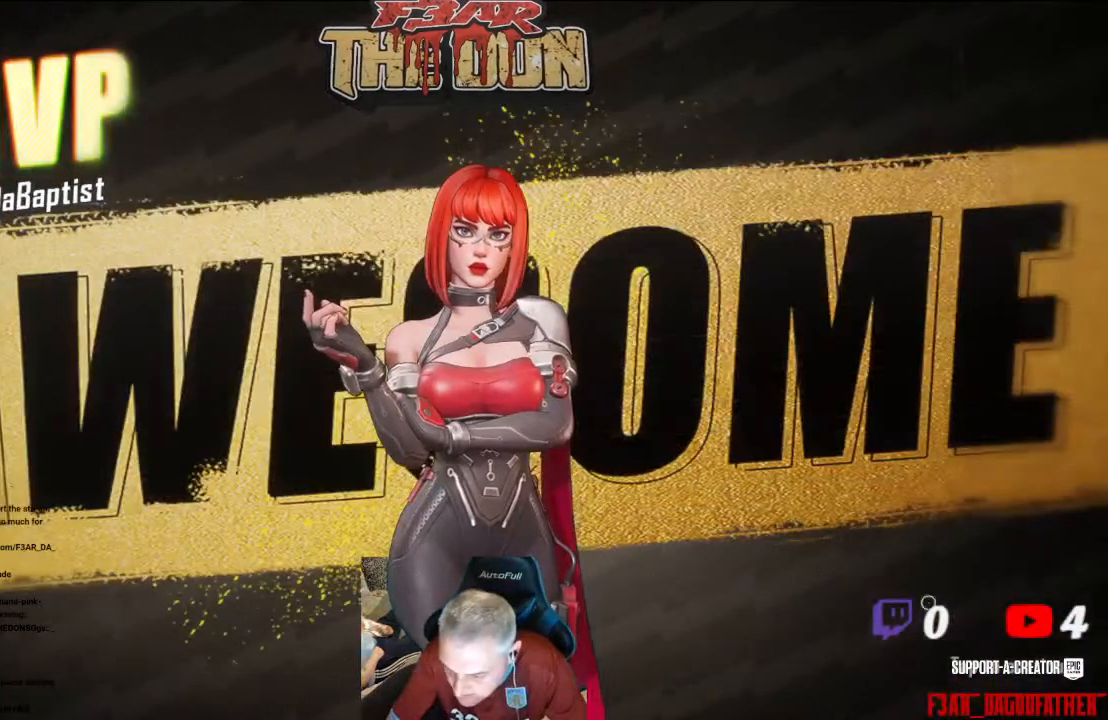
{"buttons": [], "left_stick": "center", "right_stick": "center", "events": [[200, "A", "down"], [200, "left_stick", "center"], [333, "A", "up"]]}
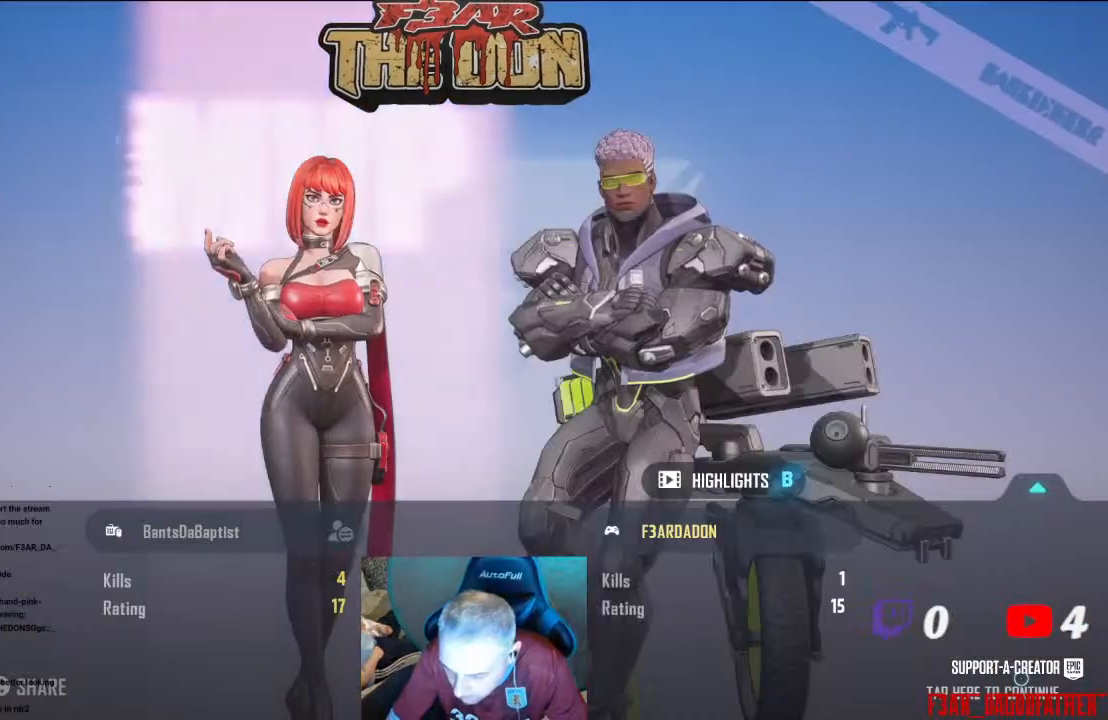
{"buttons": [], "left_stick": "center", "right_stick": "center", "events": []}
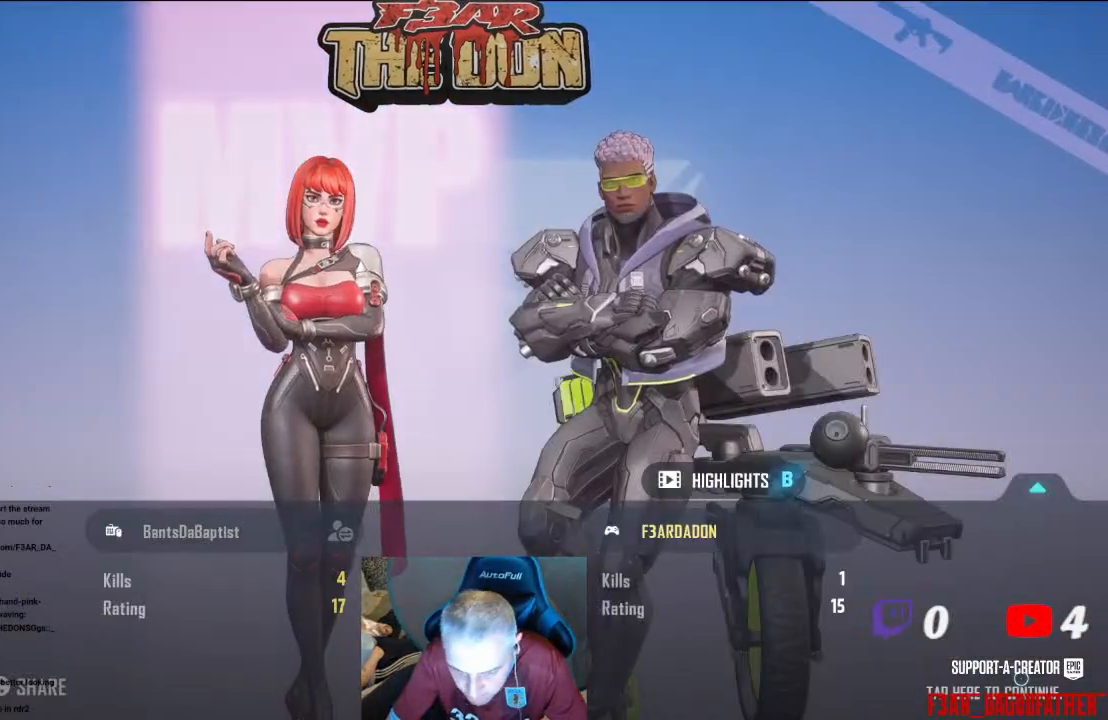
{"buttons": [], "left_stick": "left", "right_stick": "center", "events": [[100, "A", "down"], [233, "A", "up"], [433, "left_stick", "left"]]}
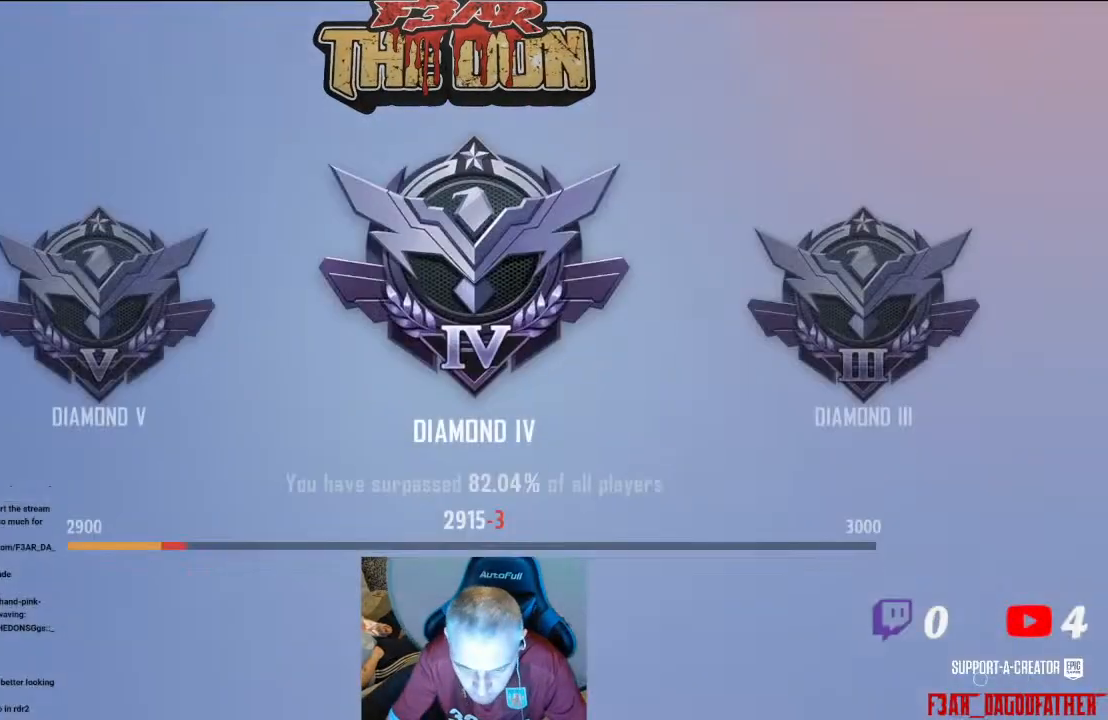
{"buttons": [], "left_stick": "left", "right_stick": "center", "events": []}
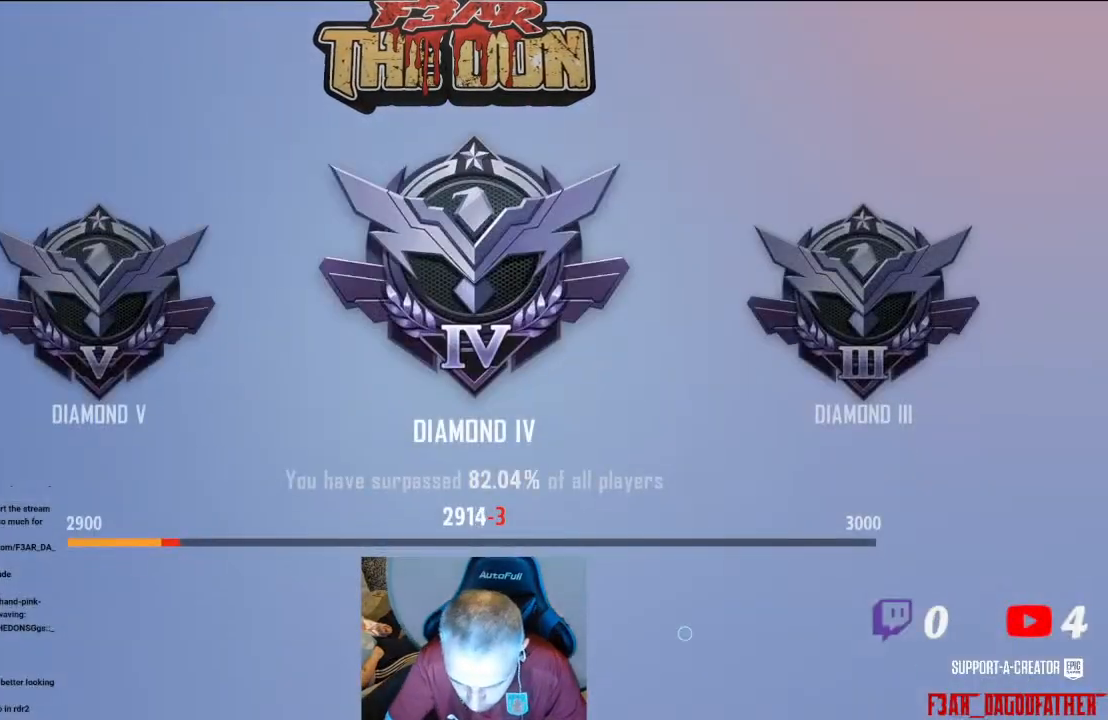
{"buttons": ["A"], "left_stick": "center", "right_stick": "center", "events": [[367, "left_stick", "center"], [400, "A", "down"]]}
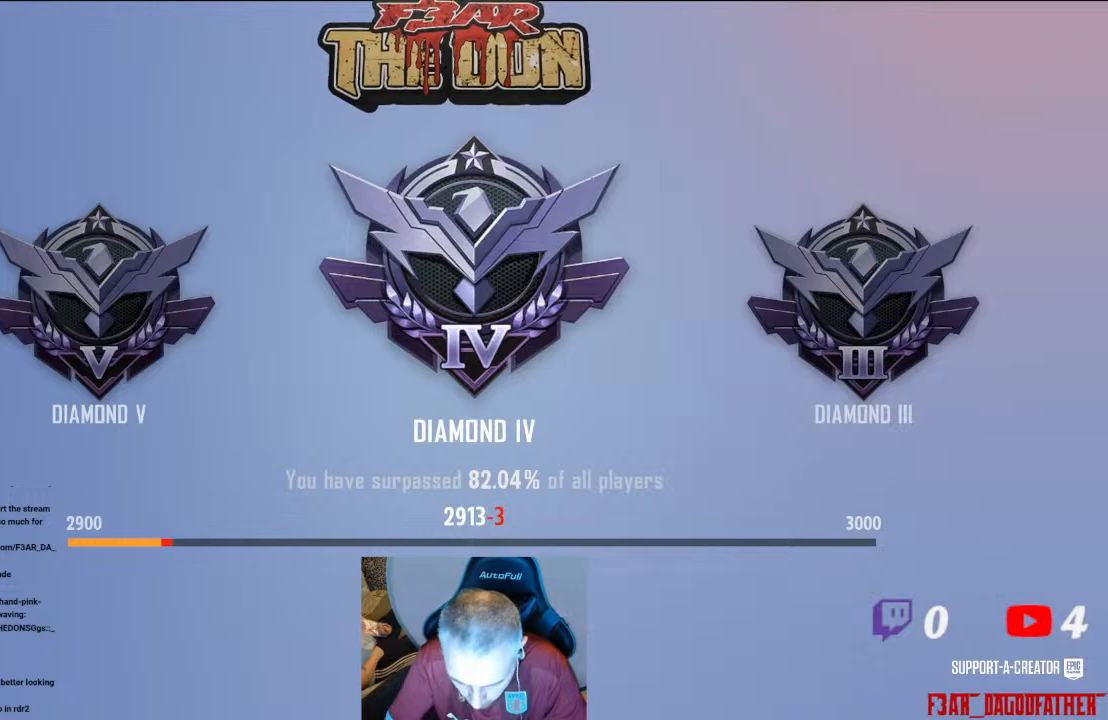
{"buttons": ["A"], "left_stick": "center", "right_stick": "center", "events": [[67, "A", "up"], [333, "left_stick", "down"], [433, "left_stick", "center"], [500, "A", "down"]]}
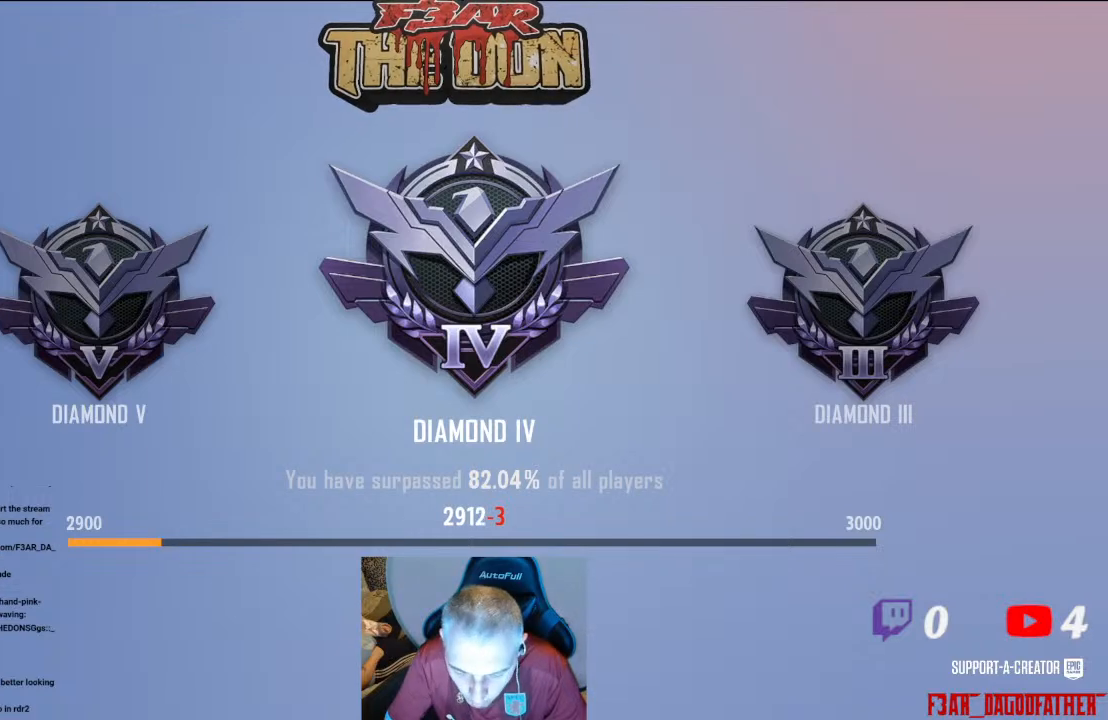
{"buttons": [], "left_stick": "right", "right_stick": "center", "events": [[167, "A", "up"], [400, "left_stick", "right"]]}
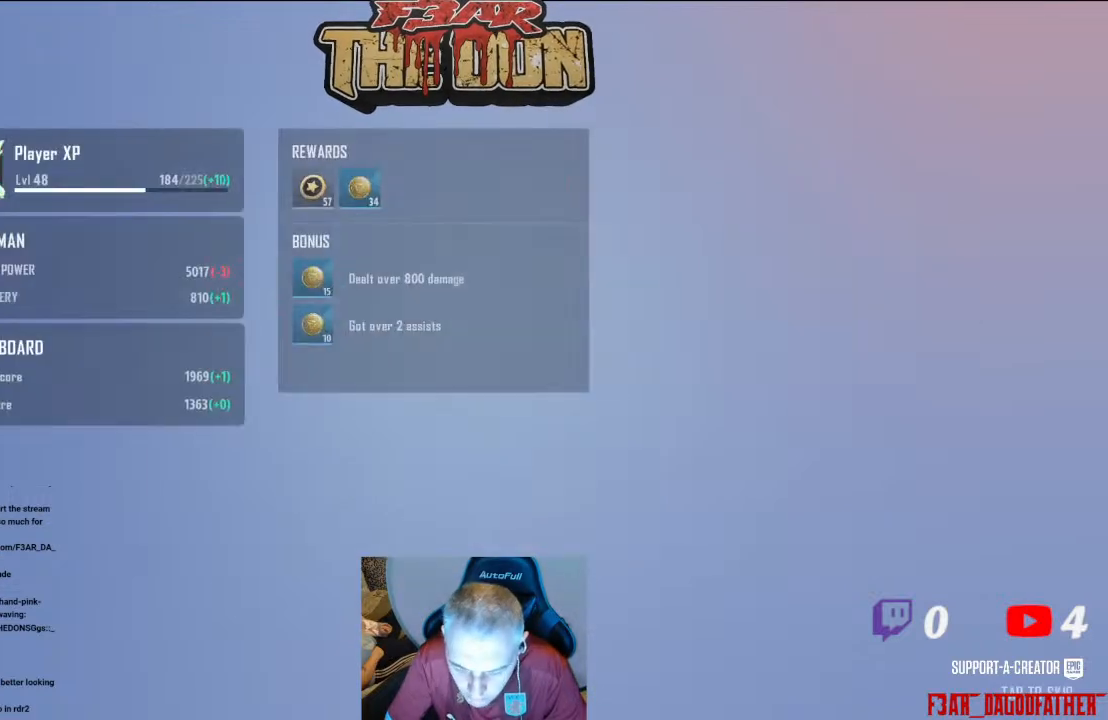
{"buttons": [], "left_stick": "right", "right_stick": "center", "events": []}
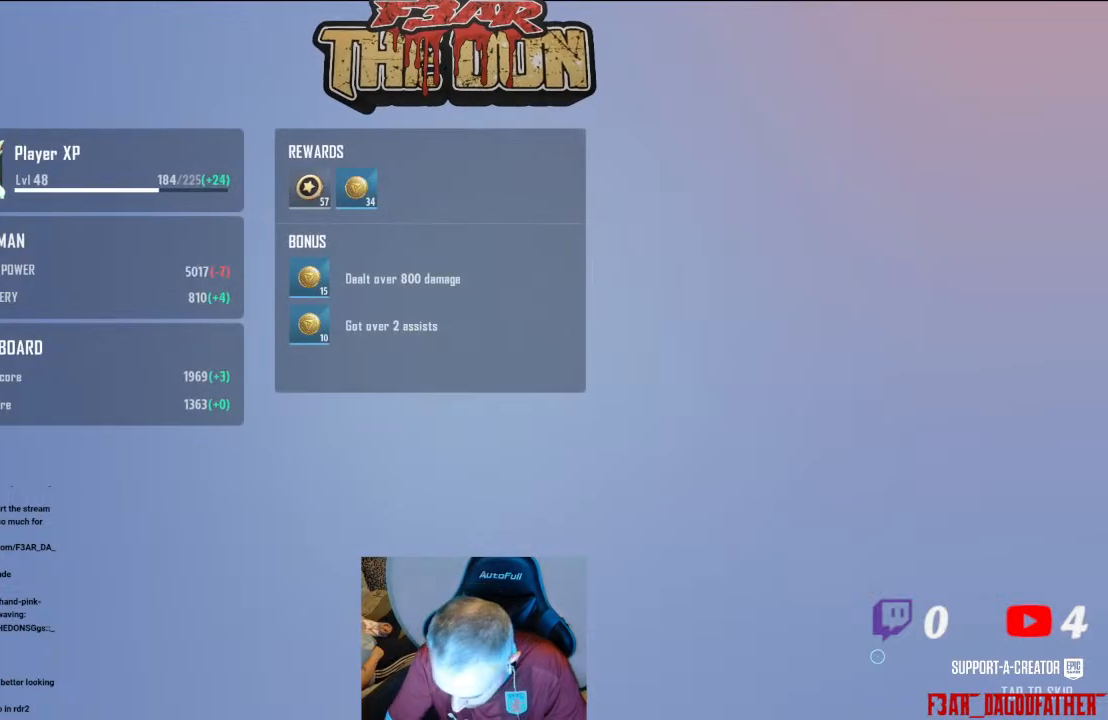
{"buttons": [], "left_stick": "center", "right_stick": "center", "events": [[200, "A", "down"], [200, "left_stick", "center"], [400, "A", "up"]]}
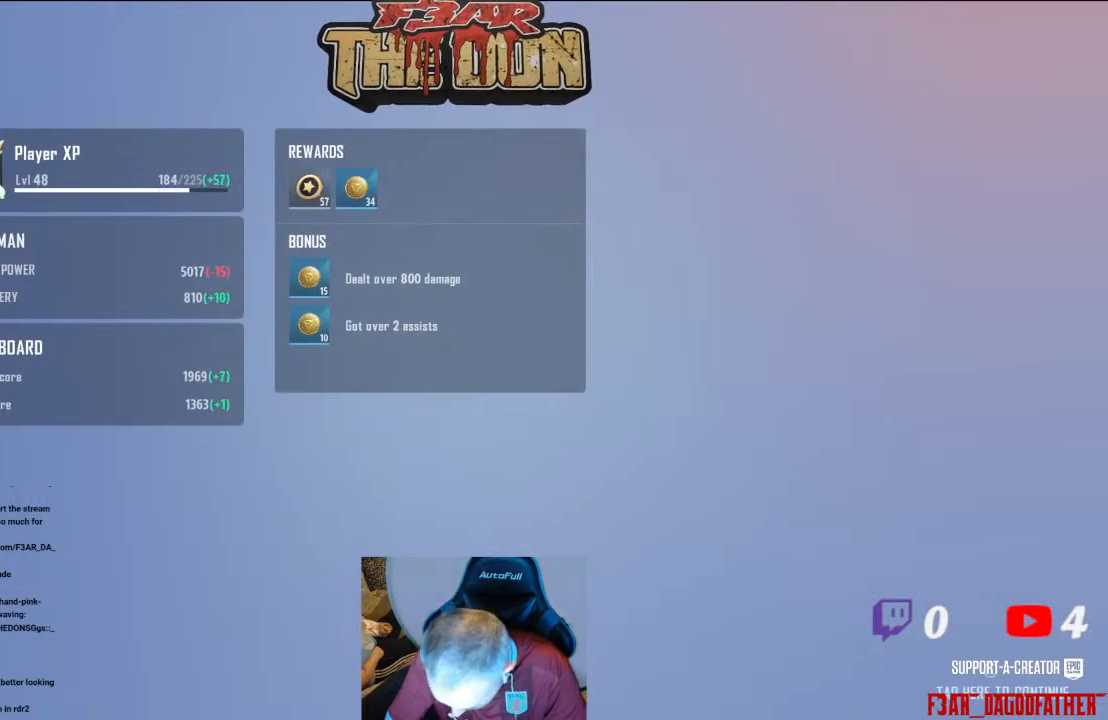
{"buttons": [], "left_stick": "center", "right_stick": "center", "events": [[200, "left_stick", "down"], [300, "left_stick", "center"], [367, "A", "down"], [500, "A", "up"]]}
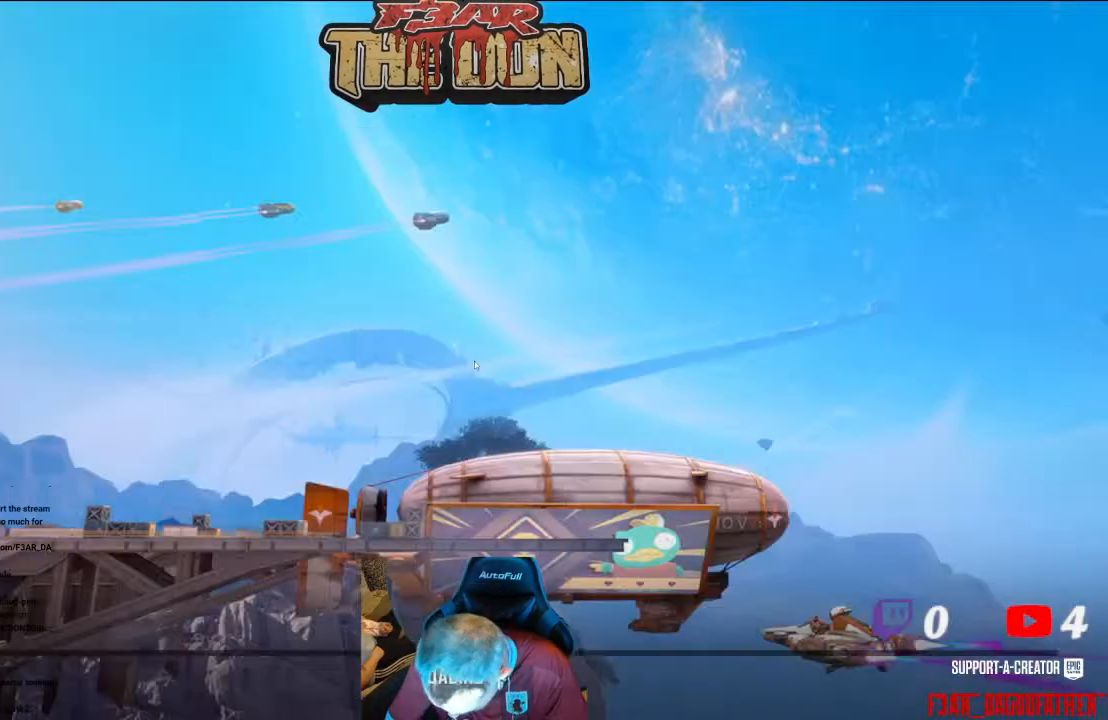
{"buttons": [], "left_stick": "center", "right_stick": "center", "events": []}
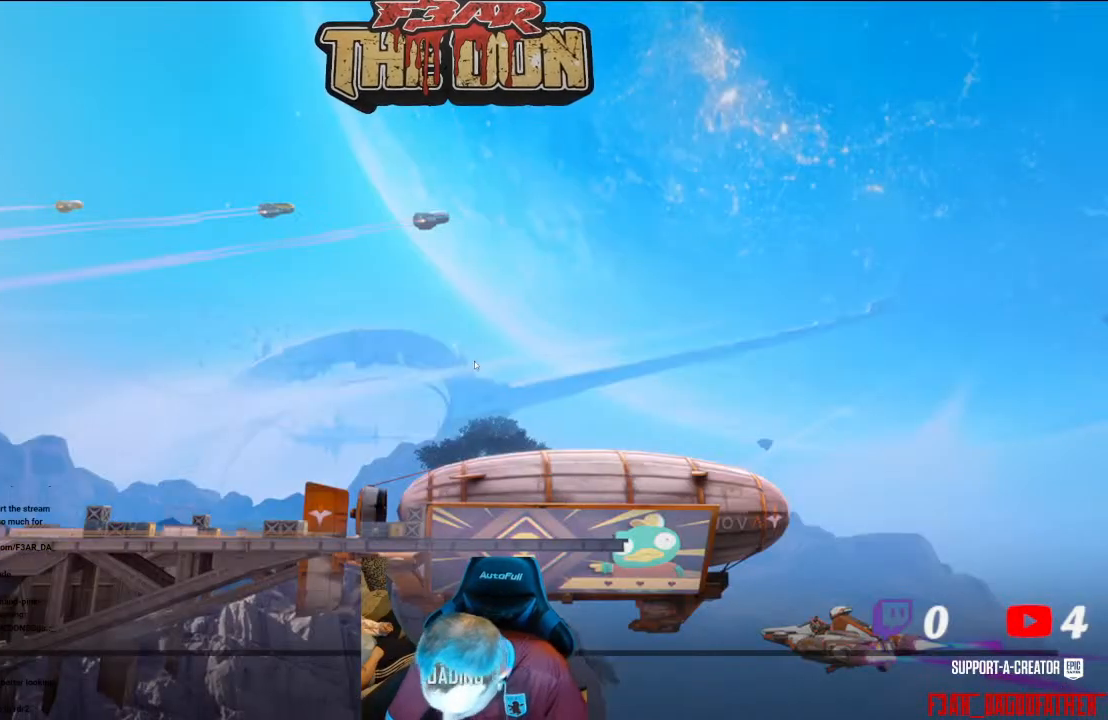
{"buttons": [], "left_stick": "center", "right_stick": "center", "events": []}
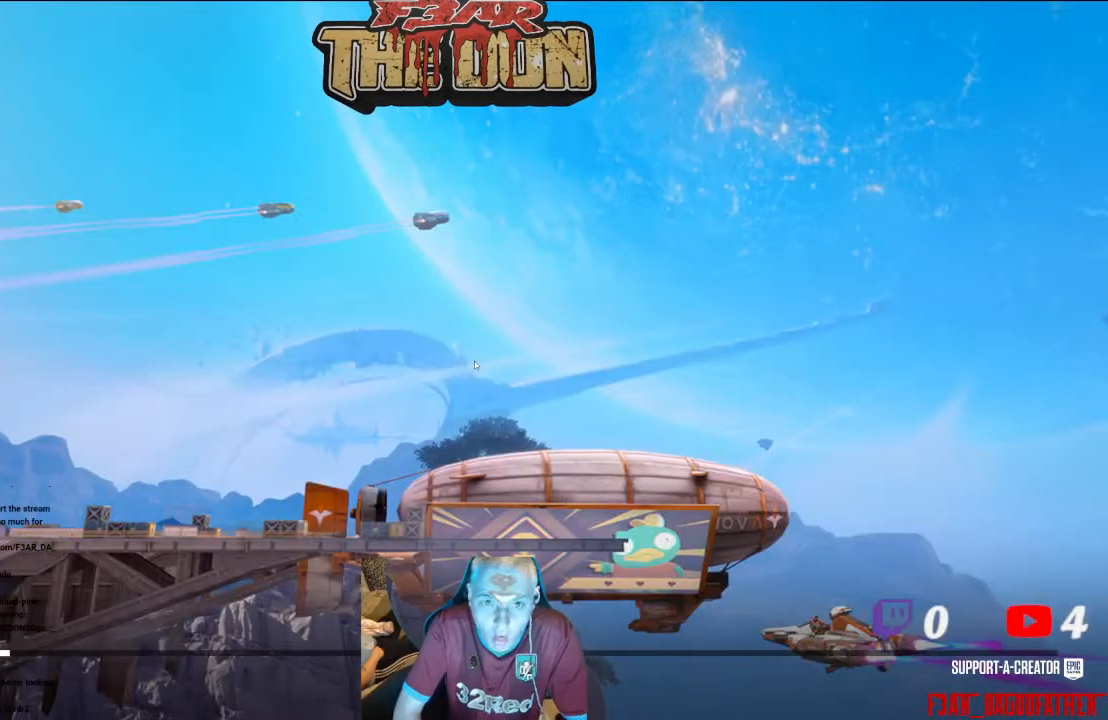
{"buttons": [], "left_stick": "center", "right_stick": "center", "events": []}
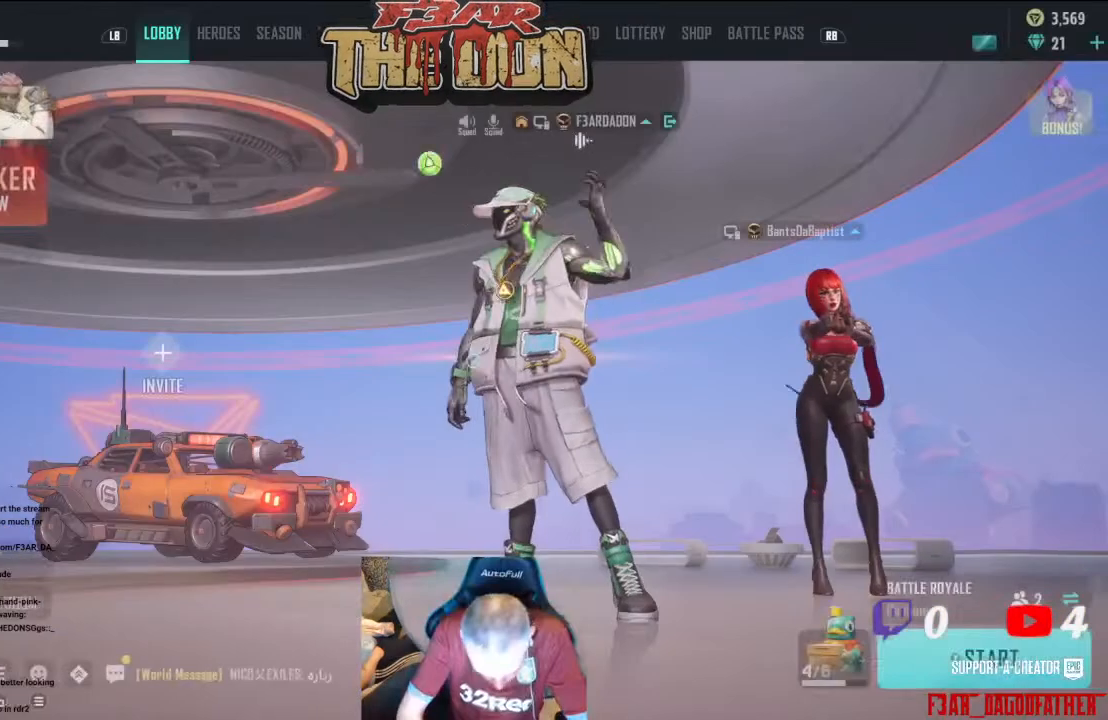
{"buttons": [], "left_stick": "center", "right_stick": "center", "events": []}
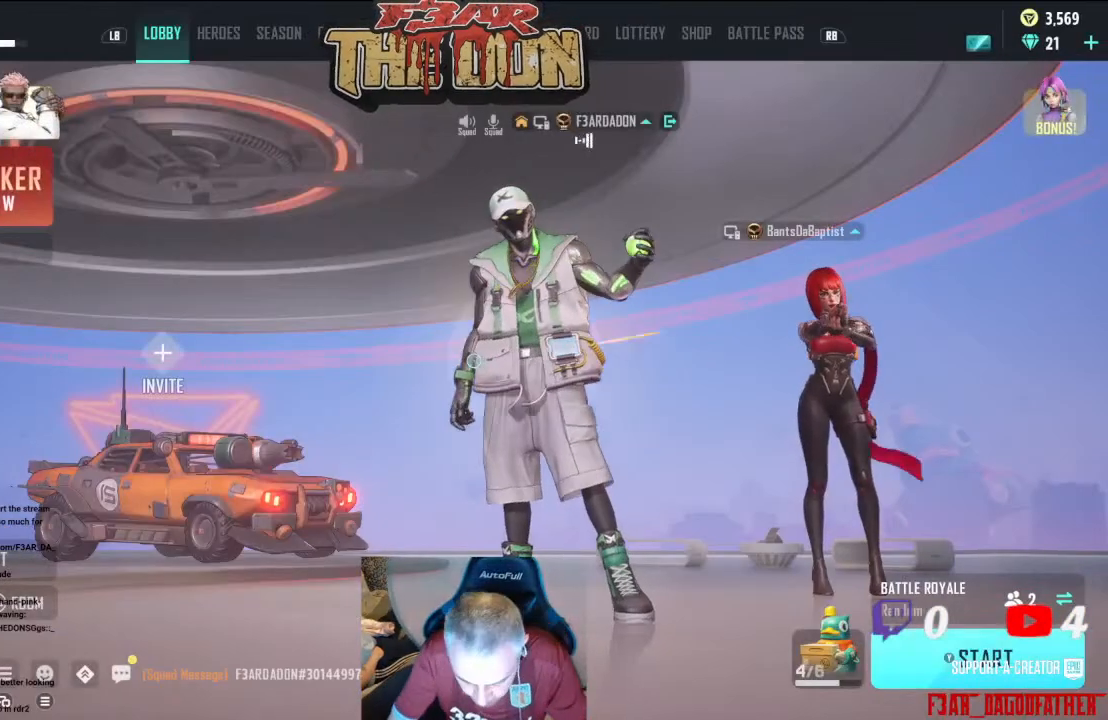
{"buttons": [], "left_stick": "down-right", "right_stick": "center", "events": [[300, "left_stick", "right"], [500, "left_stick", "down-right"]]}
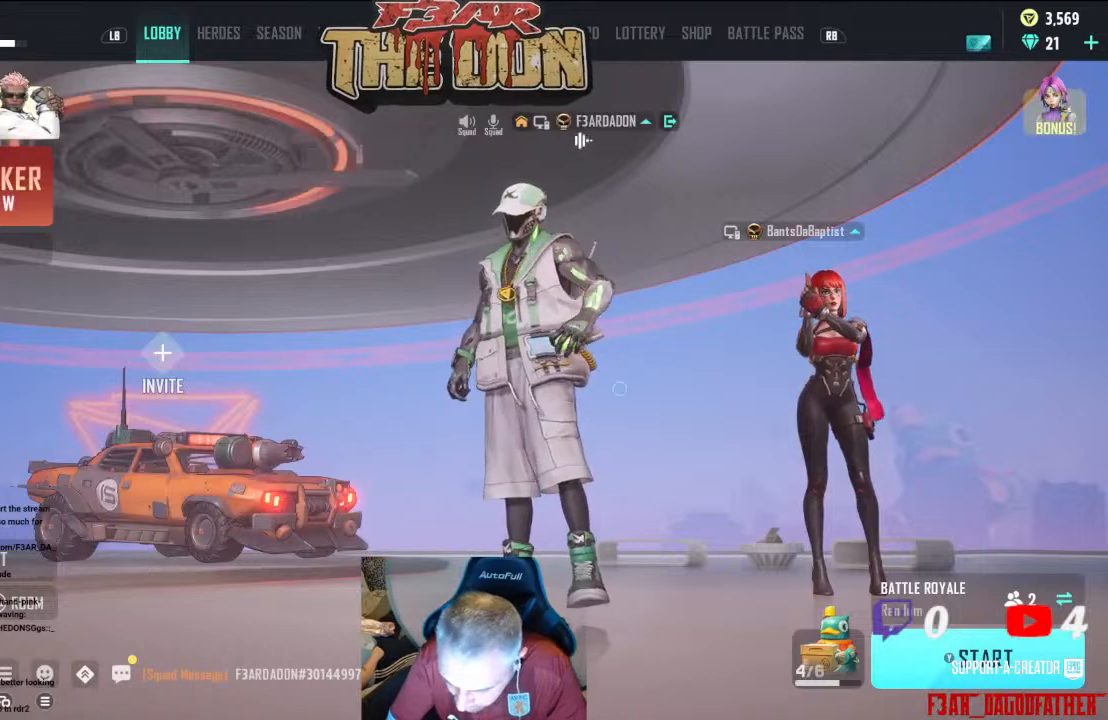
{"buttons": [], "left_stick": "down-right", "right_stick": "center", "events": [[400, "left_stick", "center"], [467, "left_stick", "down-right"]]}
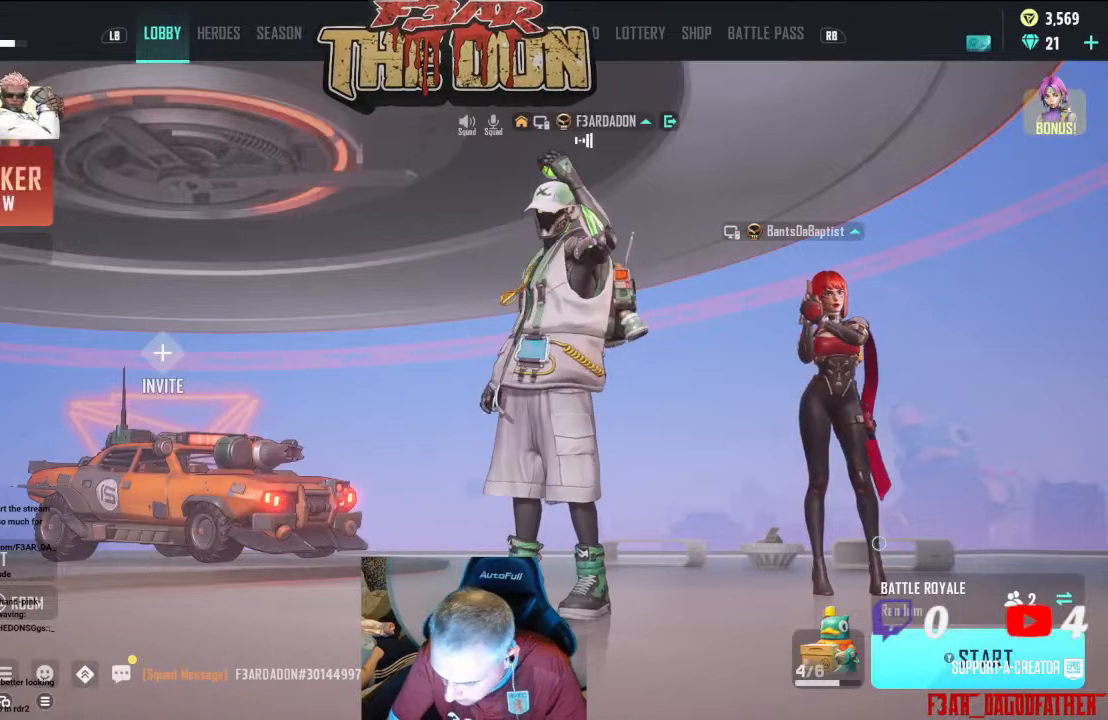
{"buttons": [], "left_stick": "center", "right_stick": "center", "events": [[267, "left_stick", "center"]]}